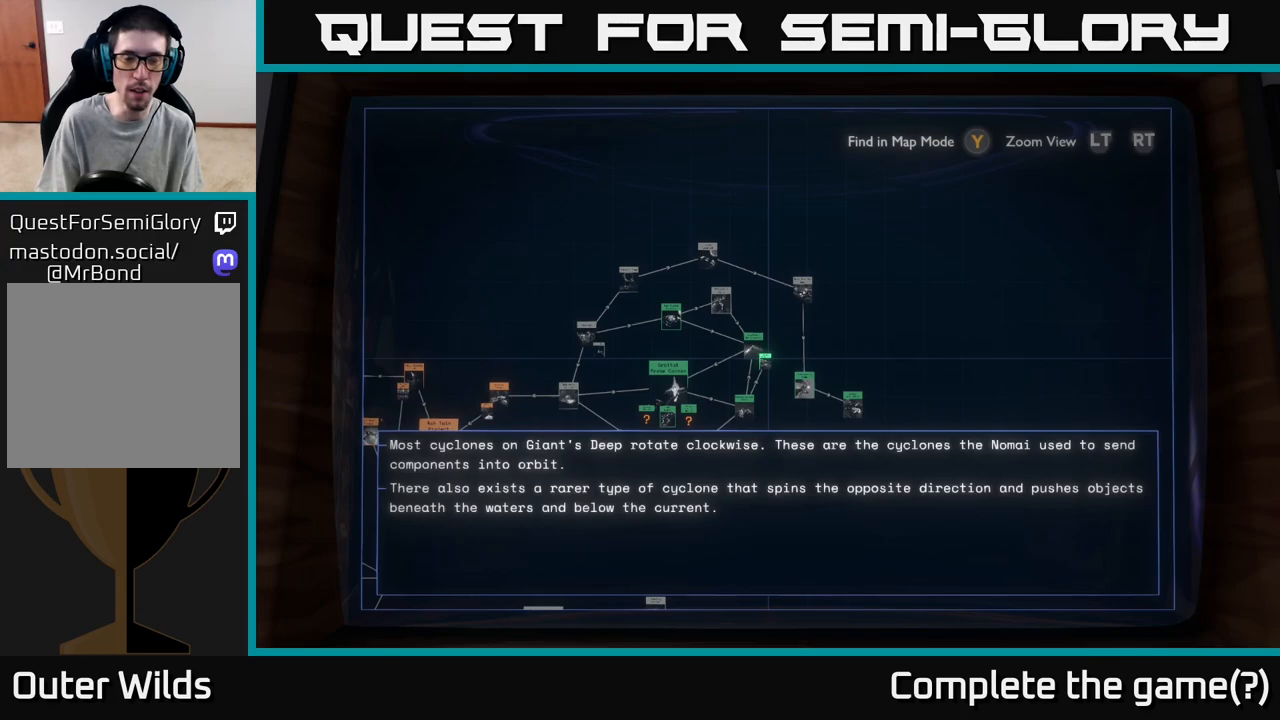
Gameplay with a controller (Xbox layout); each line is a JSON object with the inputs held at the frame after it. "events" lists button and stick changes between this image and that frame as [ms after this image, input, new state], when the widget could be followed in between.
{"buttons": [], "left_stick": "center", "right_stick": "center", "events": [[117, "left_stick", "down-left"], [267, "left_stick", "center"]]}
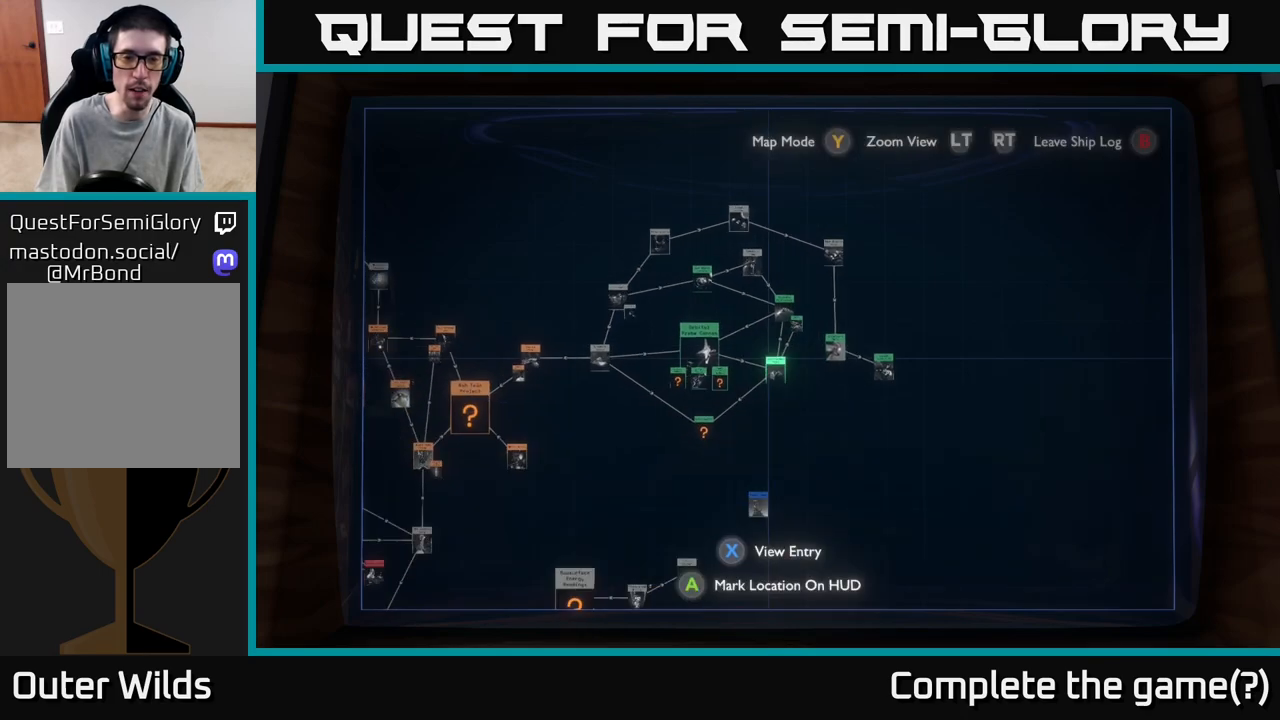
{"buttons": [], "left_stick": "center", "right_stick": "center", "events": [[67, "left_stick", "left"], [217, "left_stick", "center"], [350, "B", "down"], [400, "B", "up"]]}
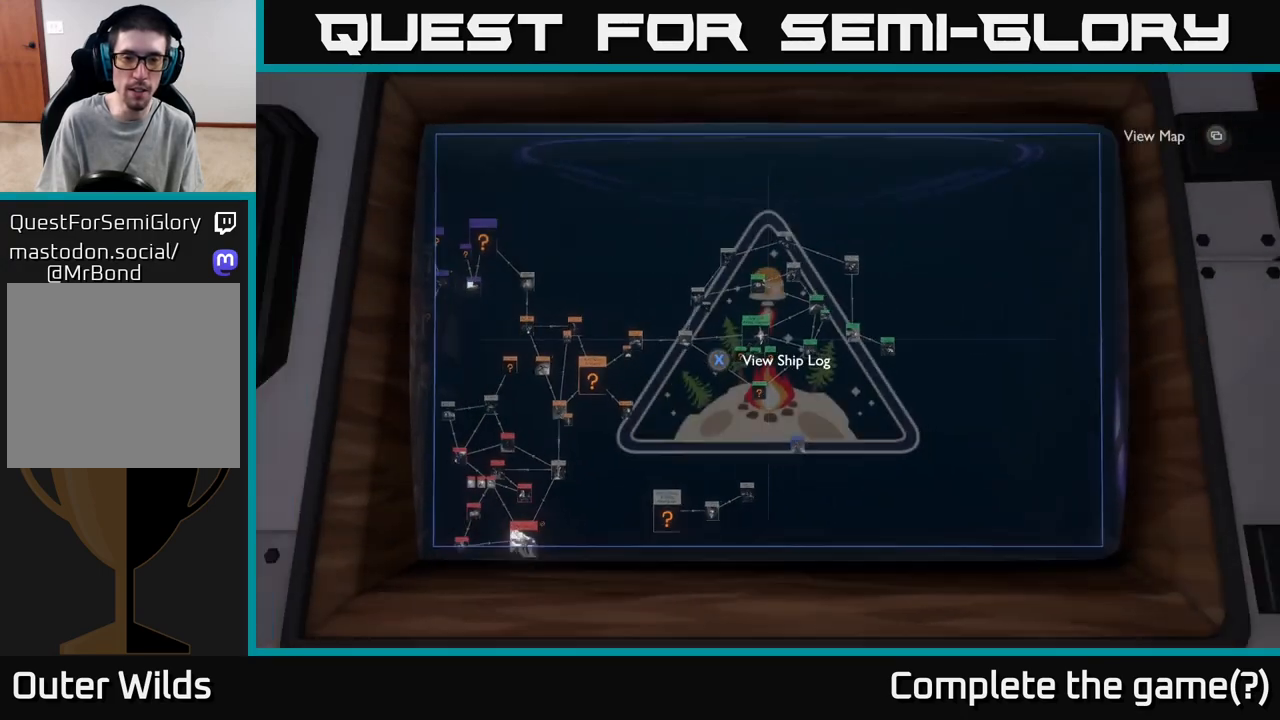
{"buttons": [], "left_stick": "down-right", "right_stick": "right", "events": [[217, "right_stick", "right"], [333, "left_stick", "down-right"]]}
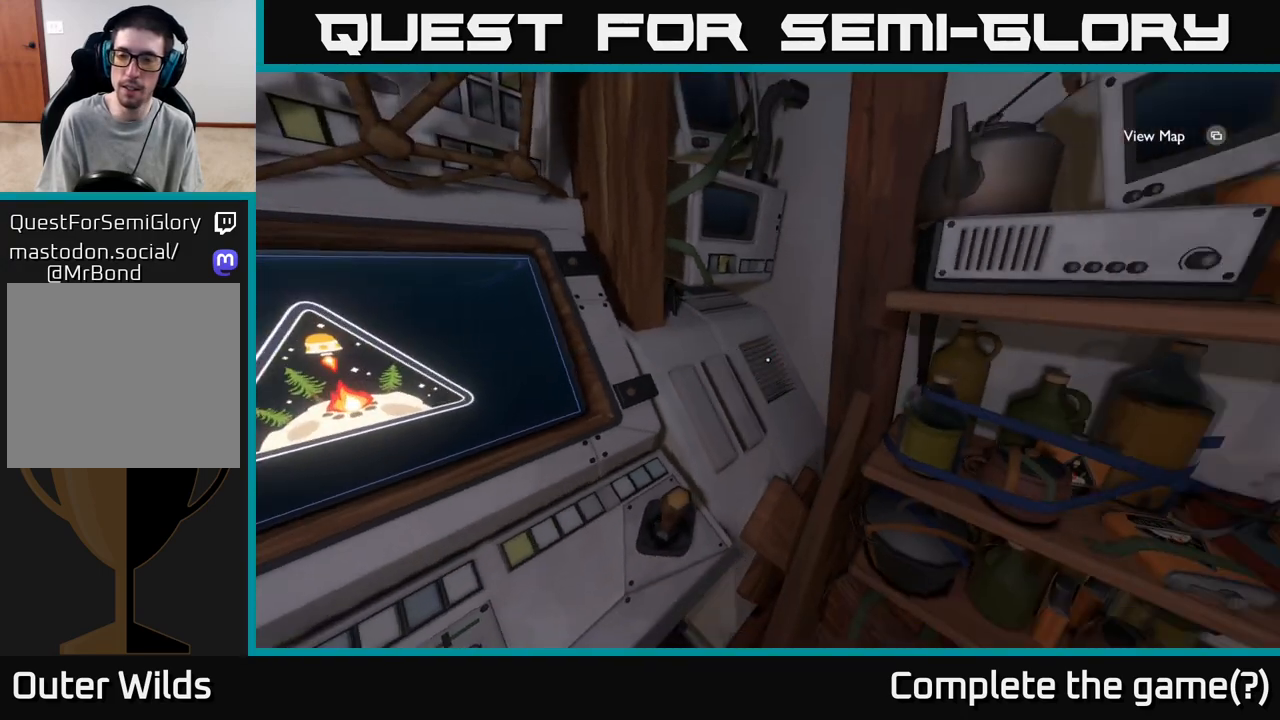
{"buttons": [], "left_stick": "up-right", "right_stick": "down-left", "events": [[117, "left_stick", "right"], [350, "left_stick", "up-right"], [383, "right_stick", "down-left"]]}
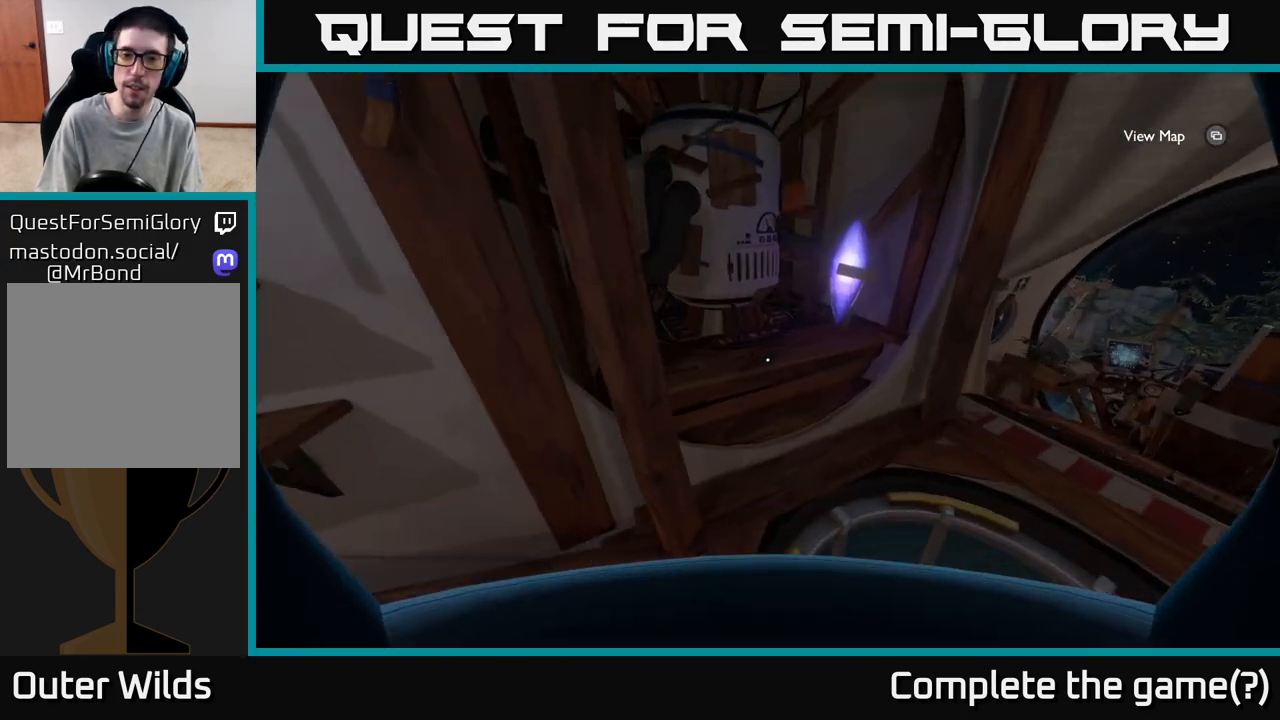
{"buttons": [], "left_stick": "right", "right_stick": "right", "events": [[33, "right_stick", "center"], [300, "right_stick", "right"], [333, "left_stick", "right"]]}
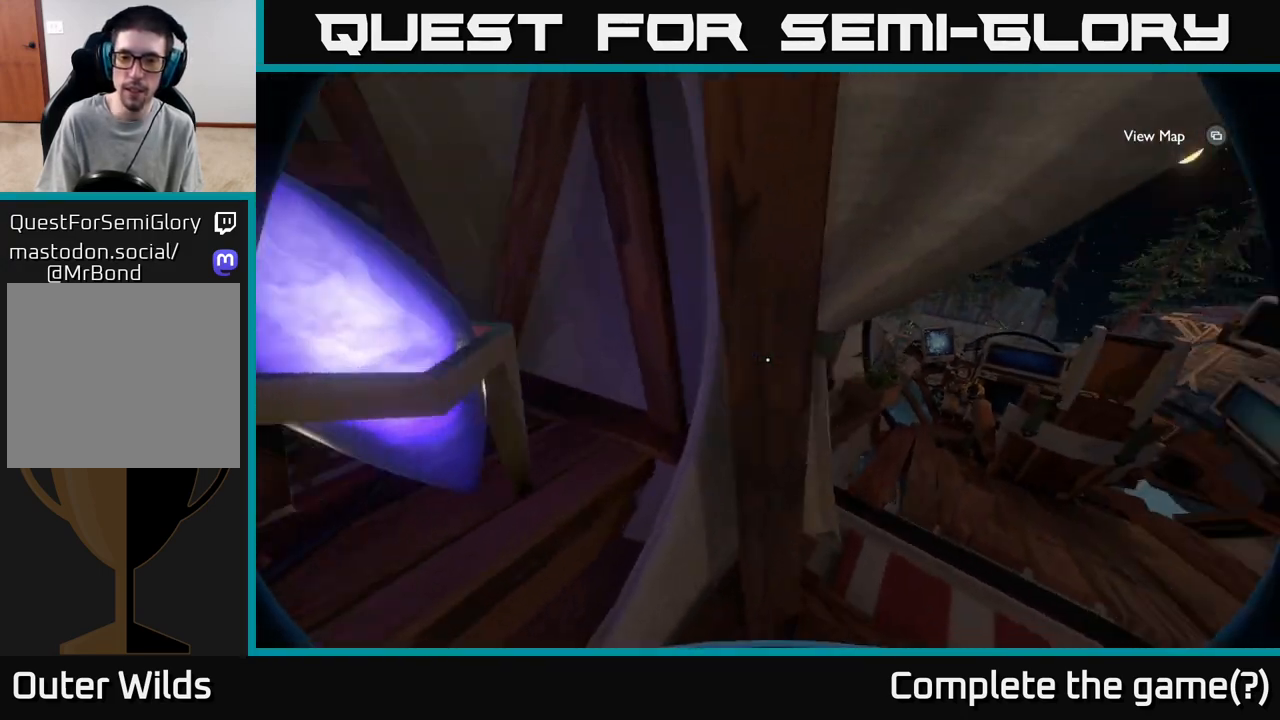
{"buttons": [], "left_stick": "up", "right_stick": "center", "events": [[117, "left_stick", "up-right"], [183, "right_stick", "down"], [317, "left_stick", "up"], [367, "right_stick", "center"]]}
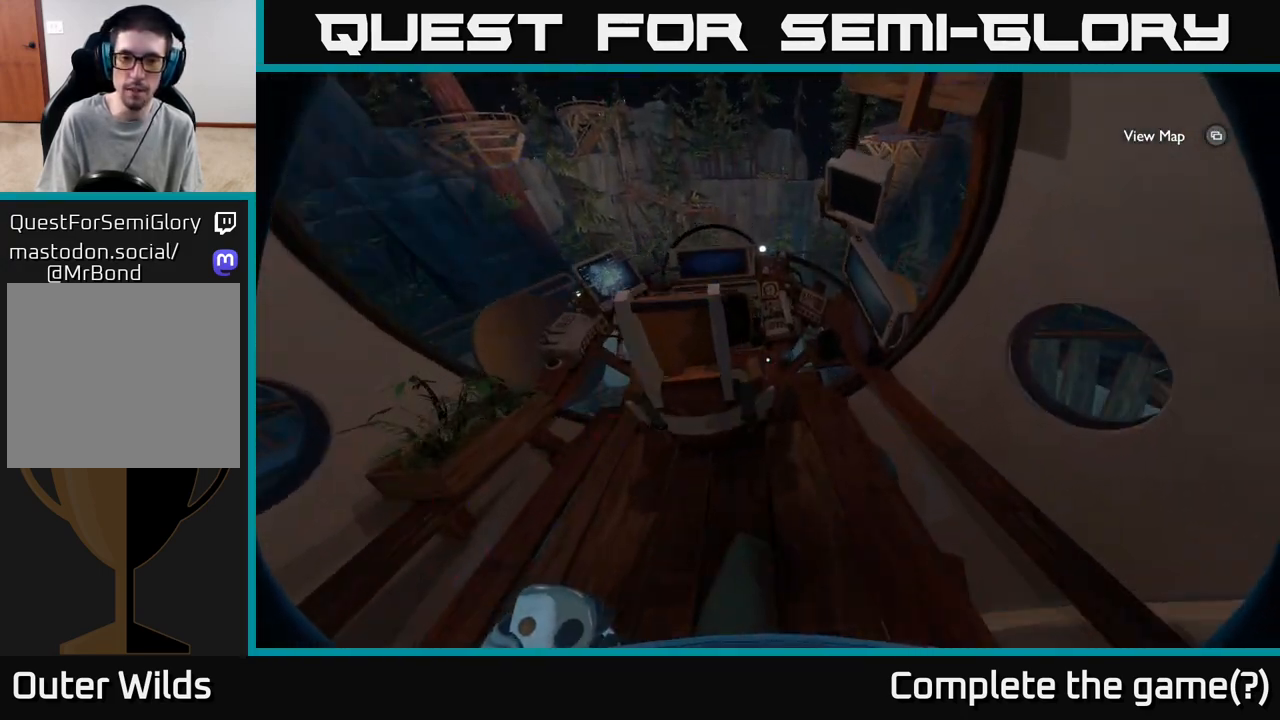
{"buttons": [], "left_stick": "center", "right_stick": "center", "events": [[17, "left_stick", "up-left"], [167, "X", "down"], [200, "left_stick", "center"], [250, "X", "up"]]}
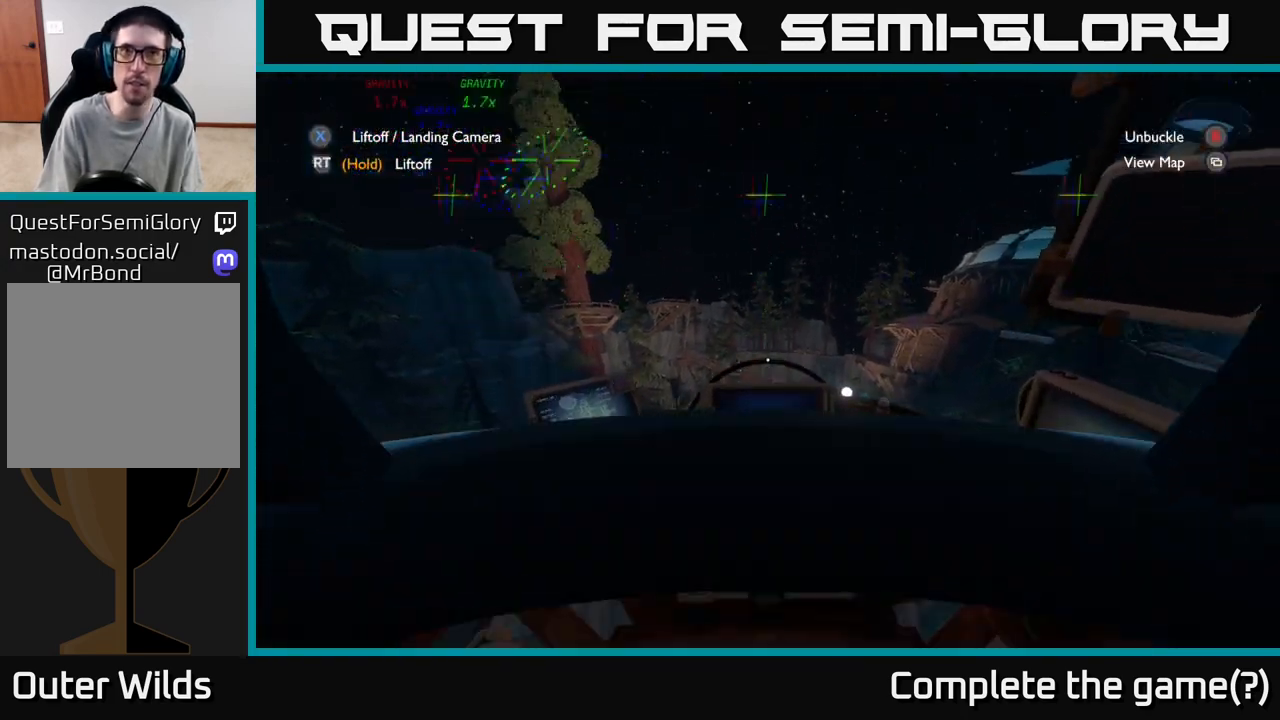
{"buttons": ["R2"], "left_stick": "center", "right_stick": "center", "events": [[133, "R2", "down"]]}
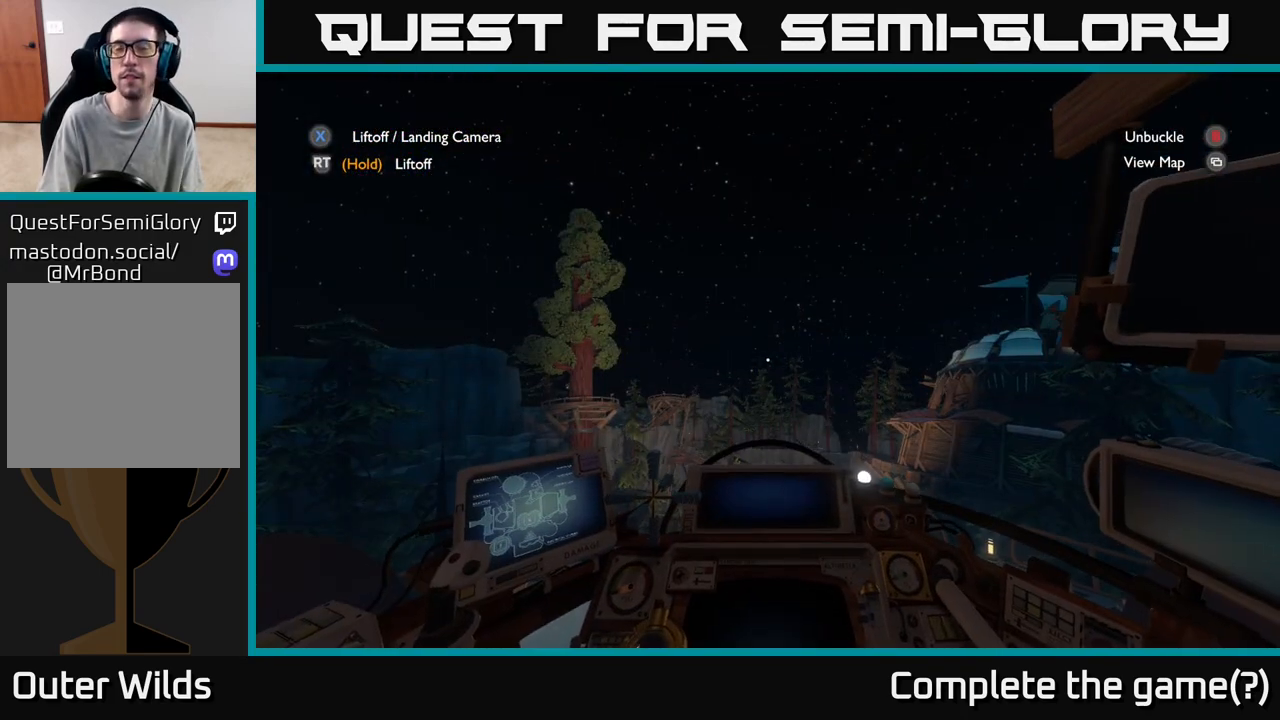
{"buttons": ["R2"], "left_stick": "center", "right_stick": "center", "events": []}
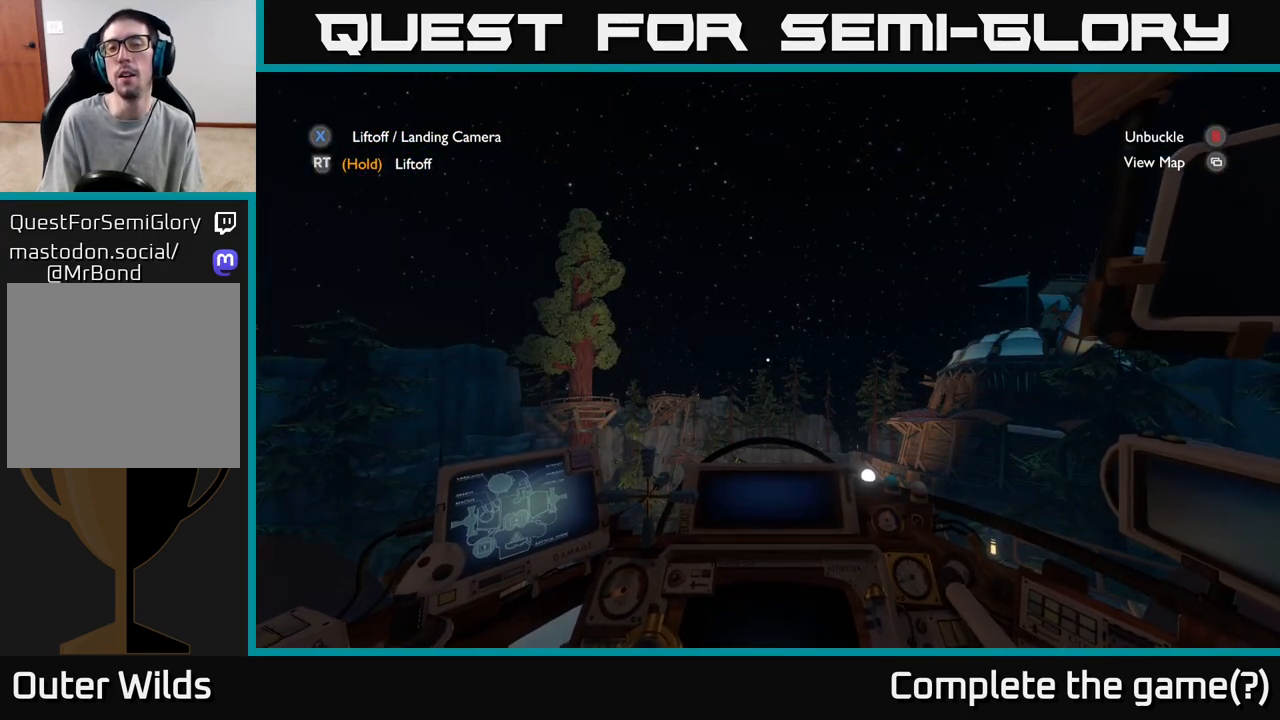
{"buttons": ["R2"], "left_stick": "center", "right_stick": "center", "events": []}
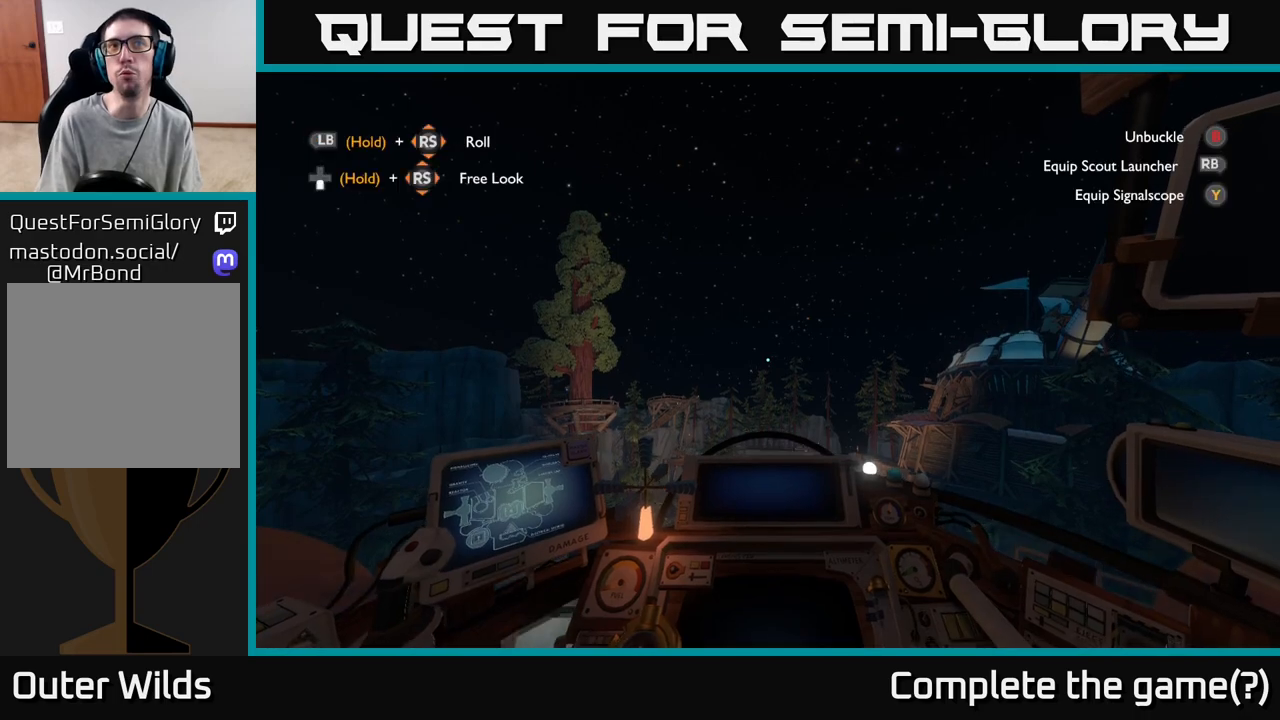
{"buttons": ["R2"], "left_stick": "center", "right_stick": "center", "events": []}
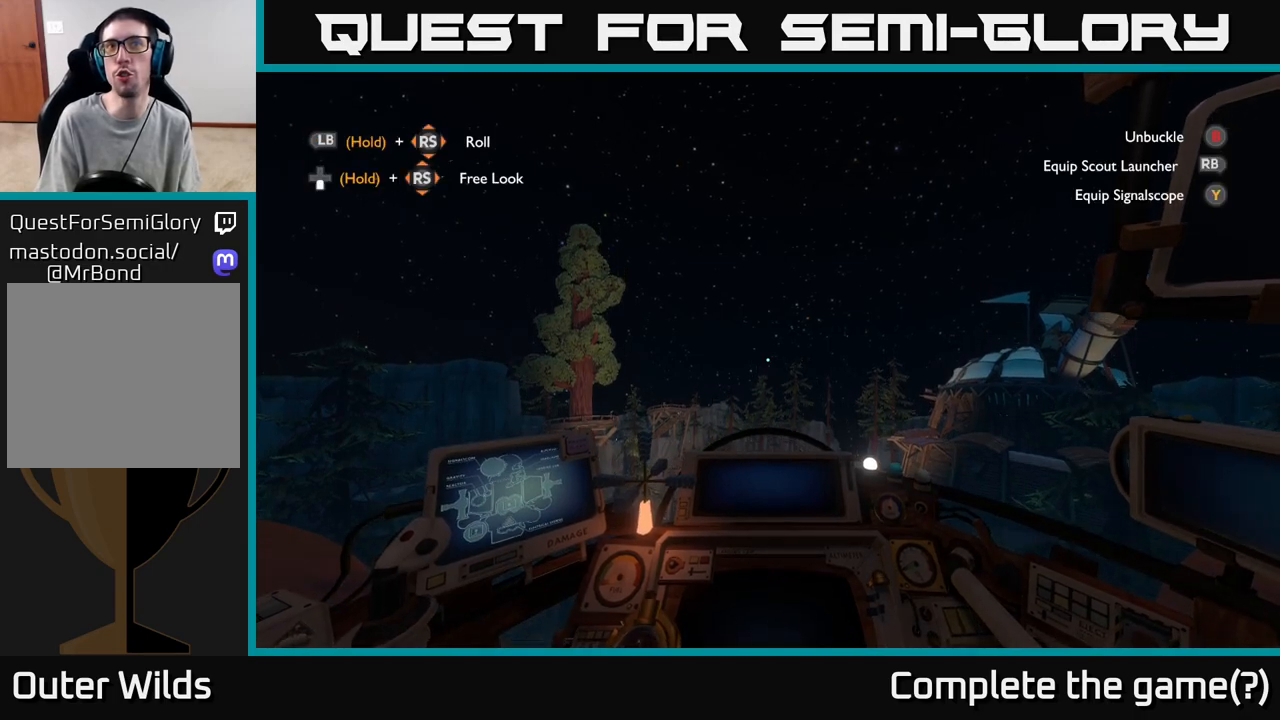
{"buttons": ["R2"], "left_stick": "center", "right_stick": "center", "events": []}
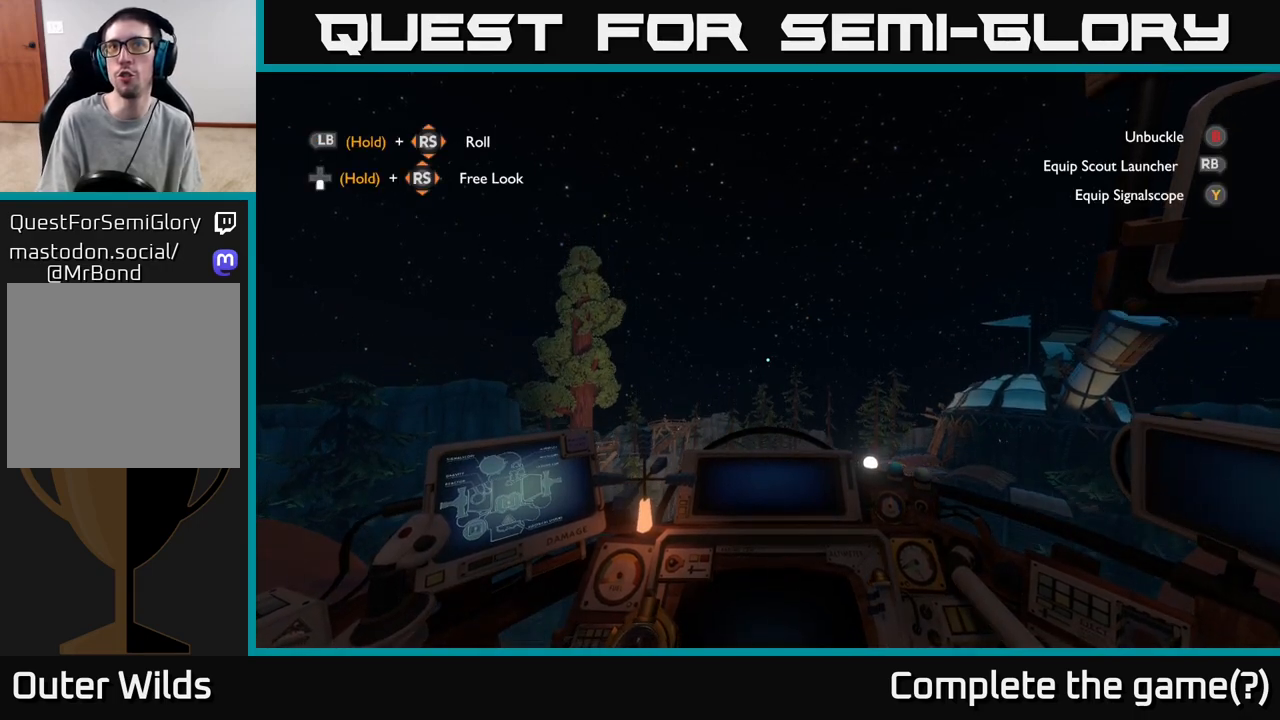
{"buttons": ["R2"], "left_stick": "center", "right_stick": "center", "events": []}
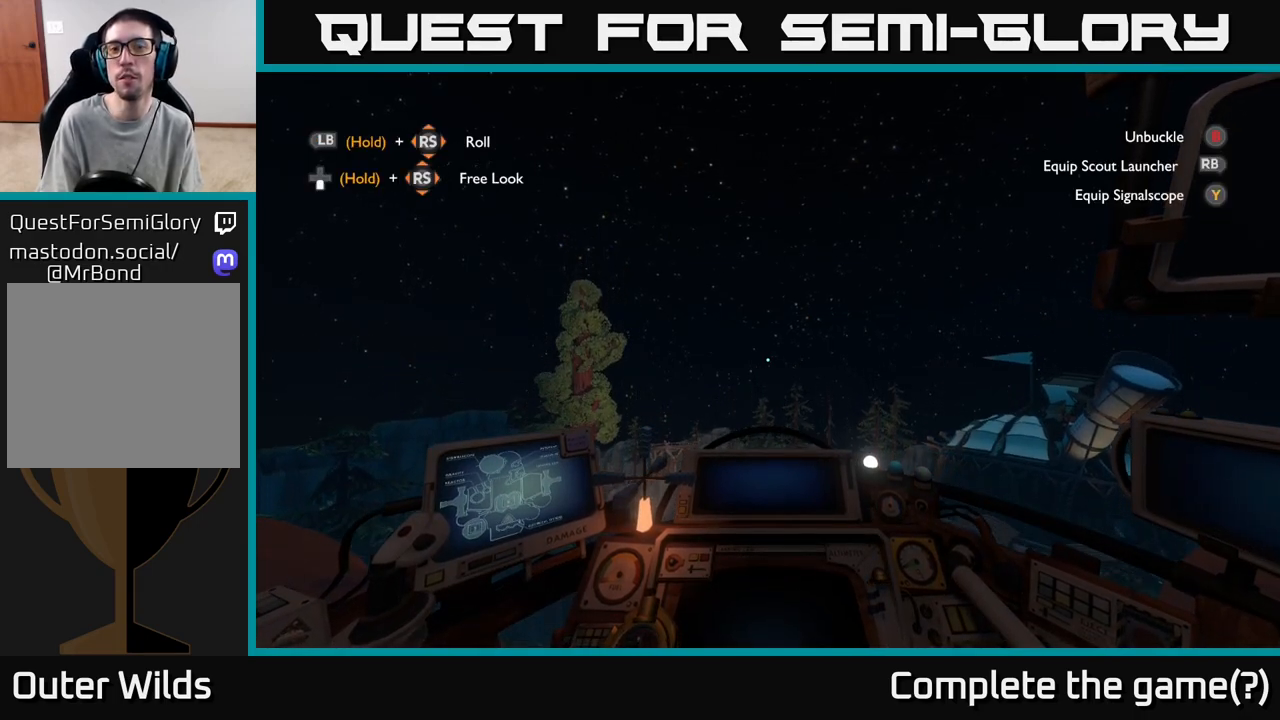
{"buttons": ["R2"], "left_stick": "center", "right_stick": "center", "events": []}
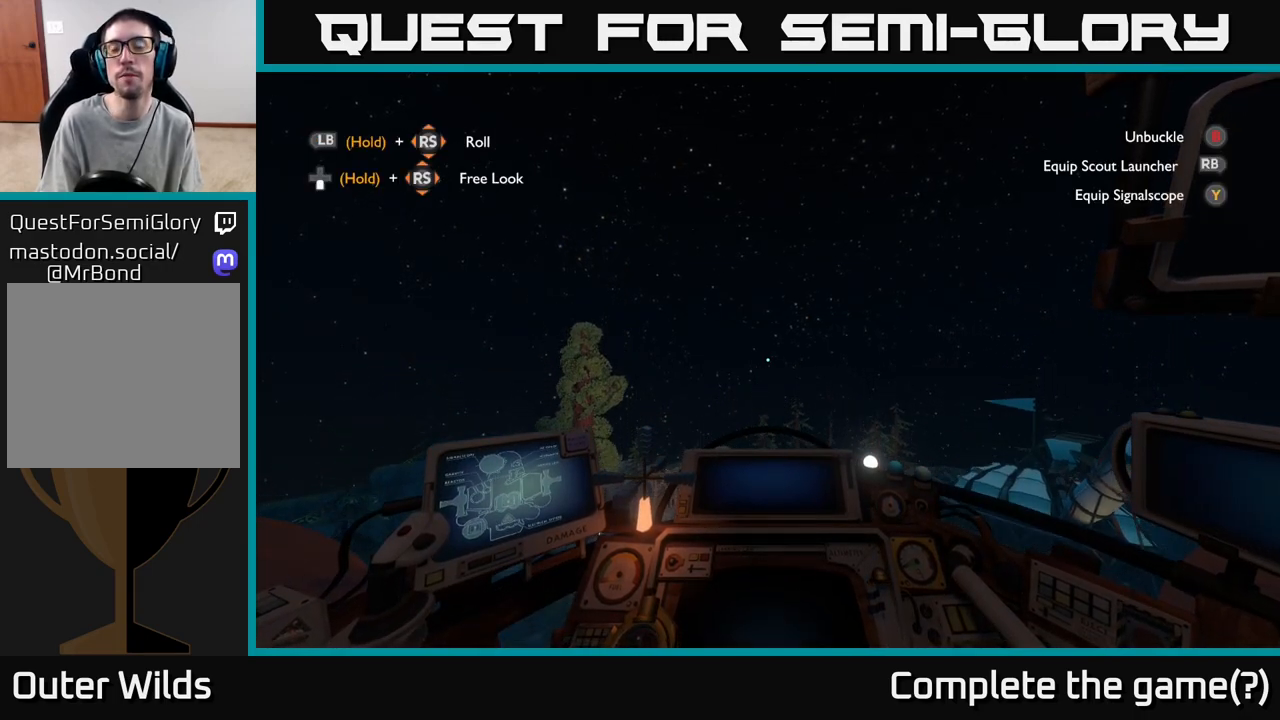
{"buttons": ["R2"], "left_stick": "center", "right_stick": "center", "events": []}
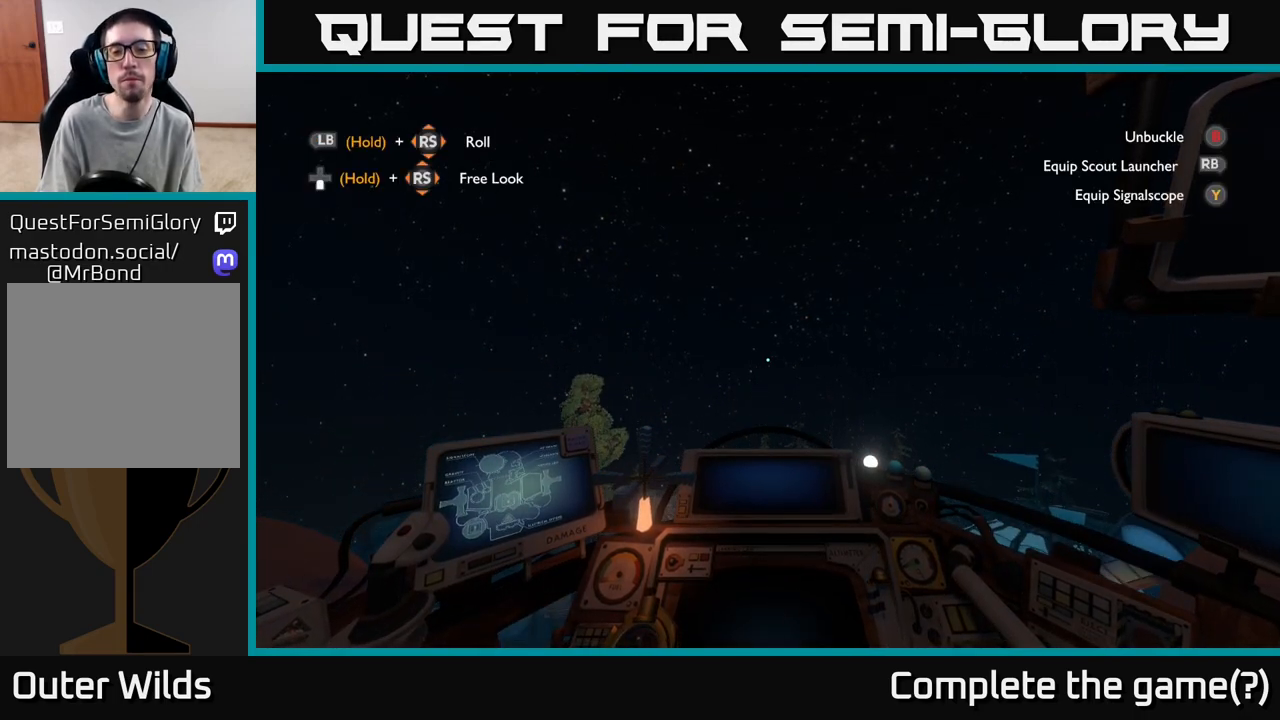
{"buttons": ["R2"], "left_stick": "center", "right_stick": "center", "events": []}
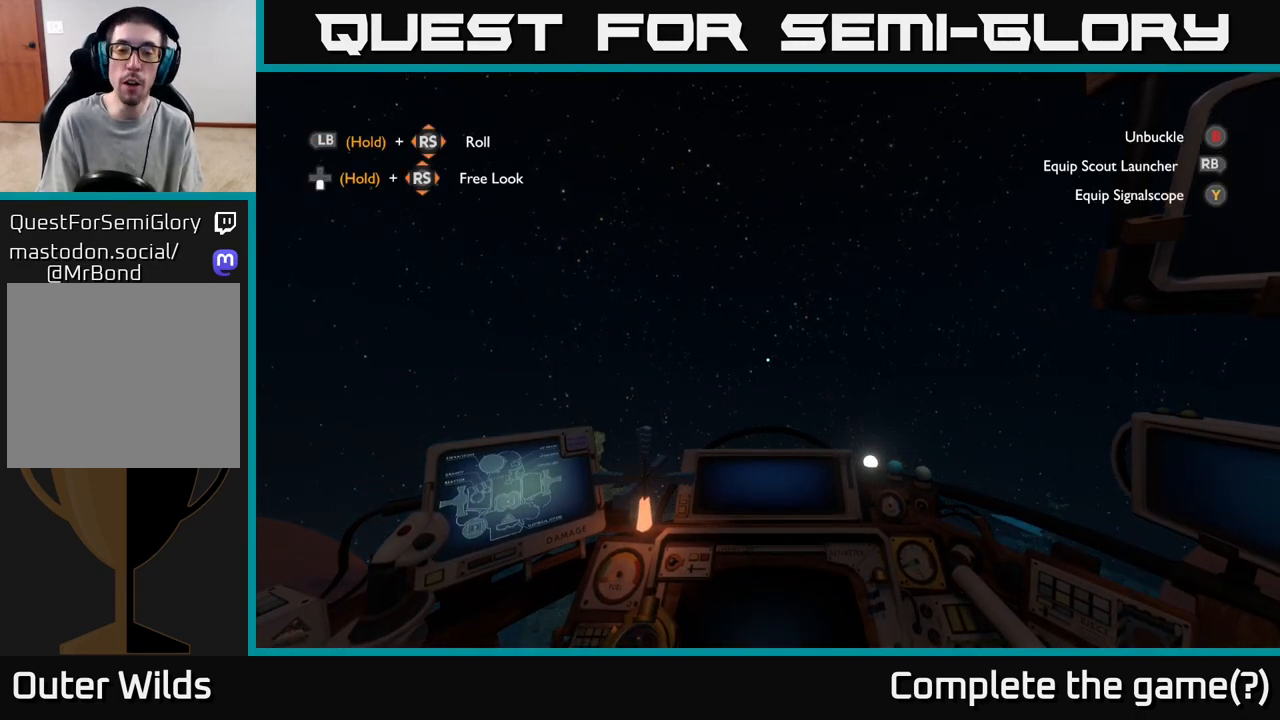
{"buttons": ["R2"], "left_stick": "center", "right_stick": "center", "events": []}
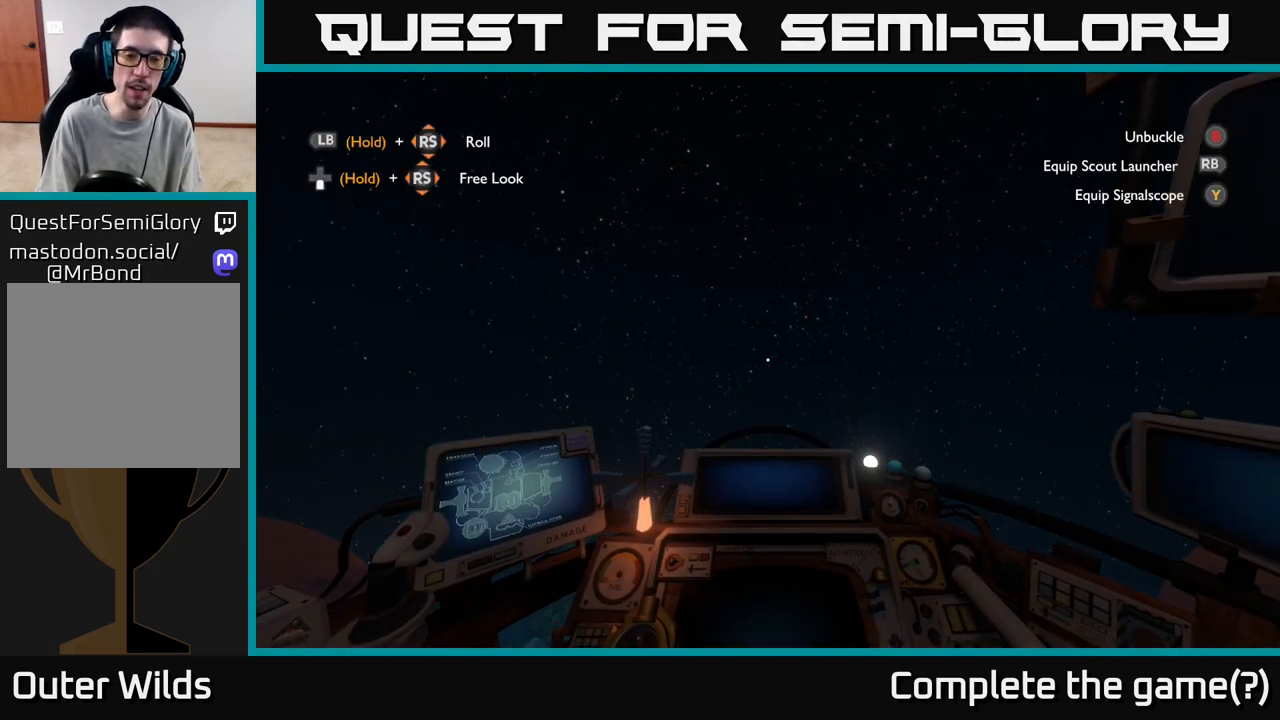
{"buttons": ["R2"], "left_stick": "center", "right_stick": "center", "events": []}
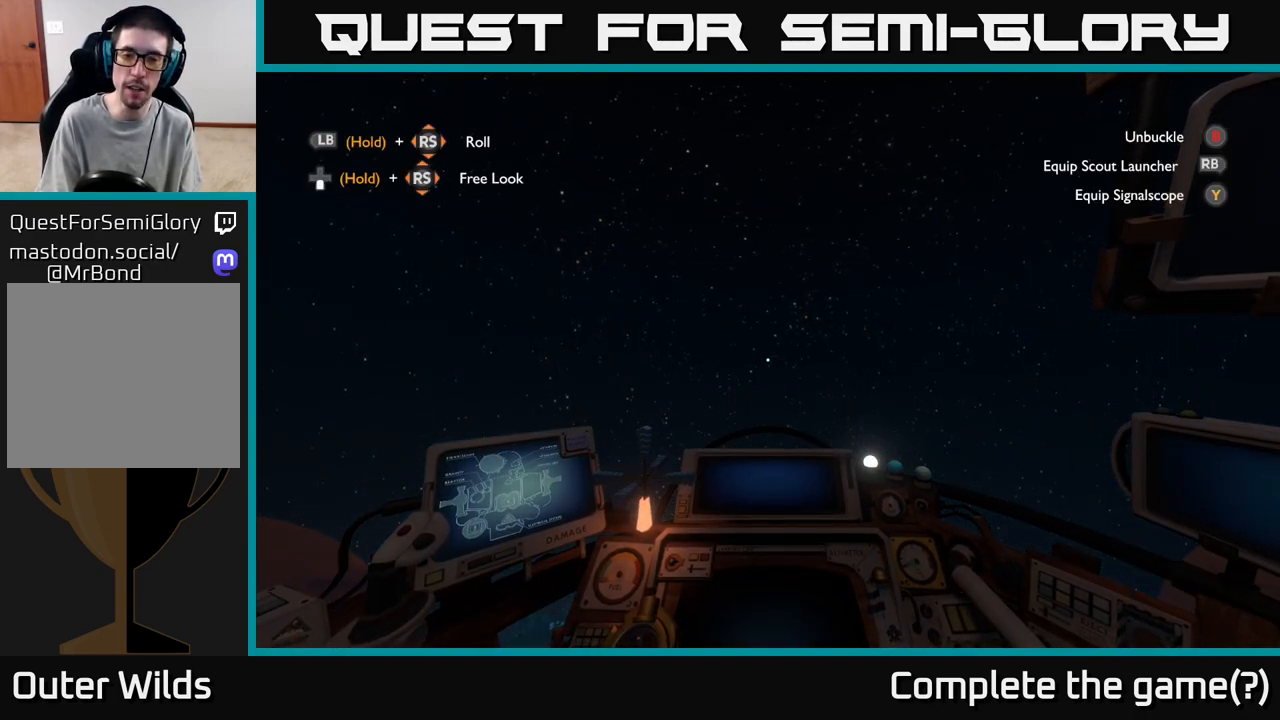
{"buttons": ["R2"], "left_stick": "center", "right_stick": "center", "events": []}
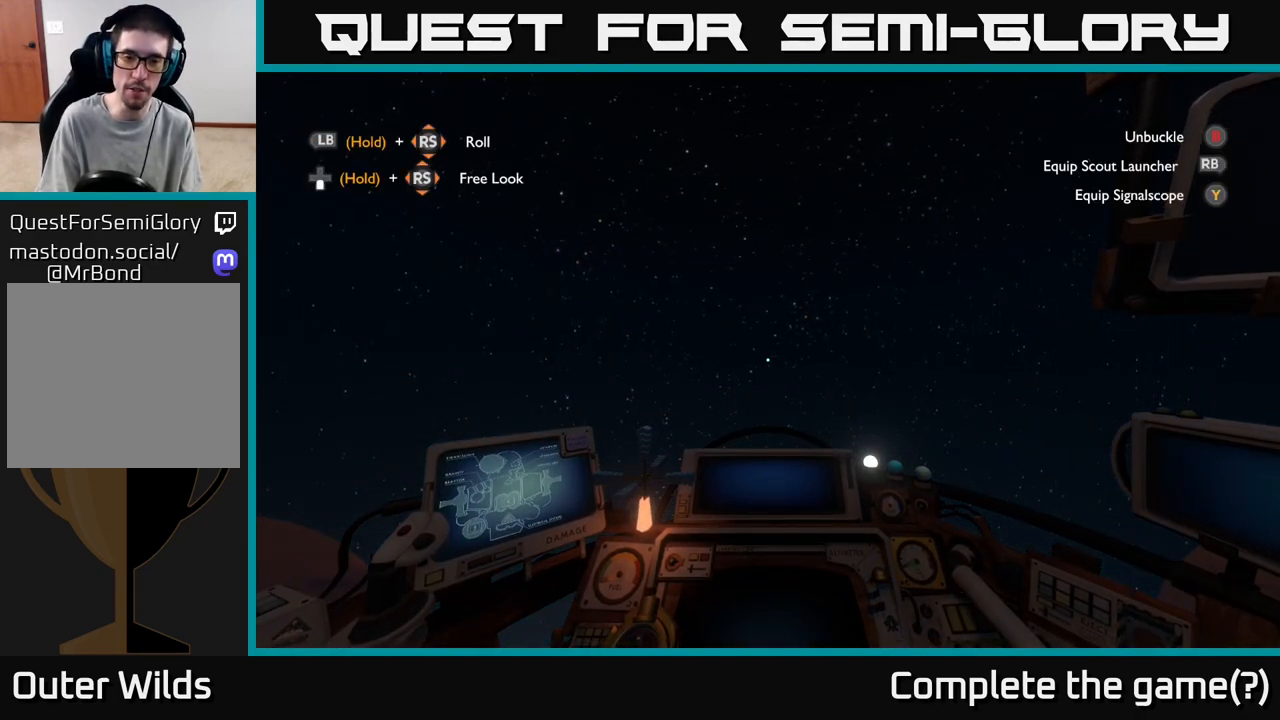
{"buttons": ["R2"], "left_stick": "center", "right_stick": "center", "events": []}
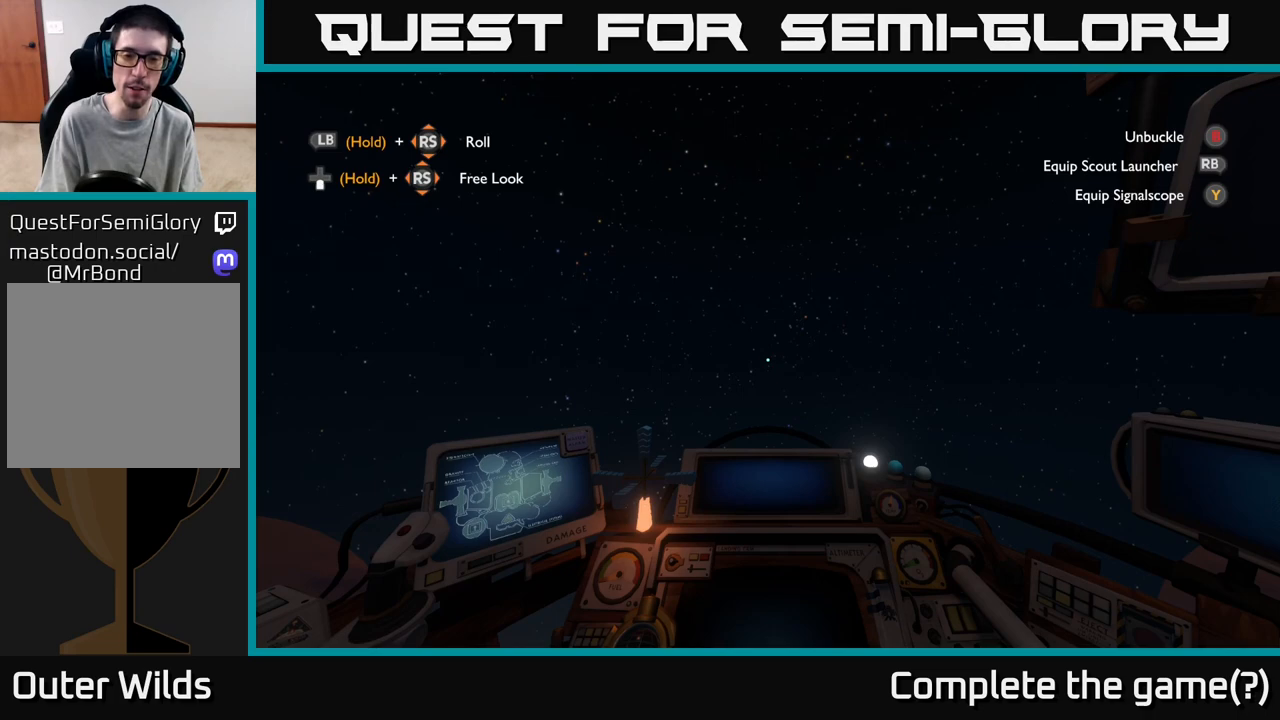
{"buttons": ["R2"], "left_stick": "center", "right_stick": "center", "events": []}
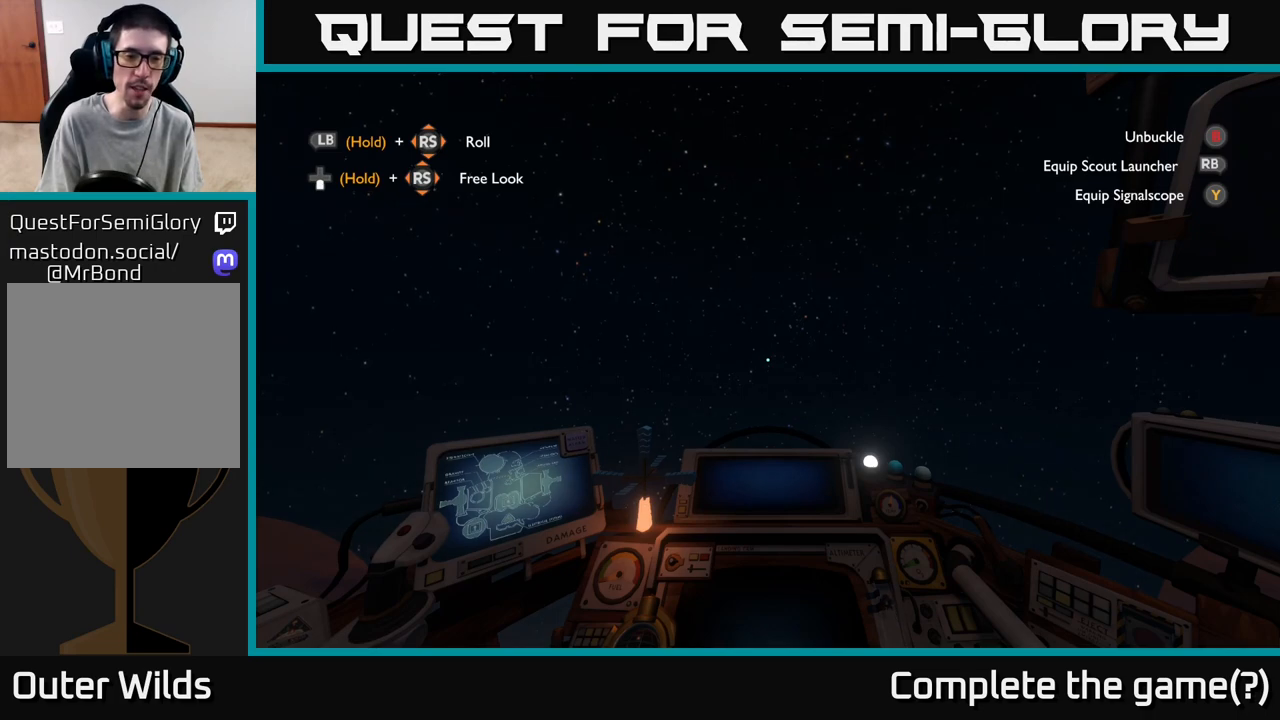
{"buttons": ["R2"], "left_stick": "center", "right_stick": "center", "events": []}
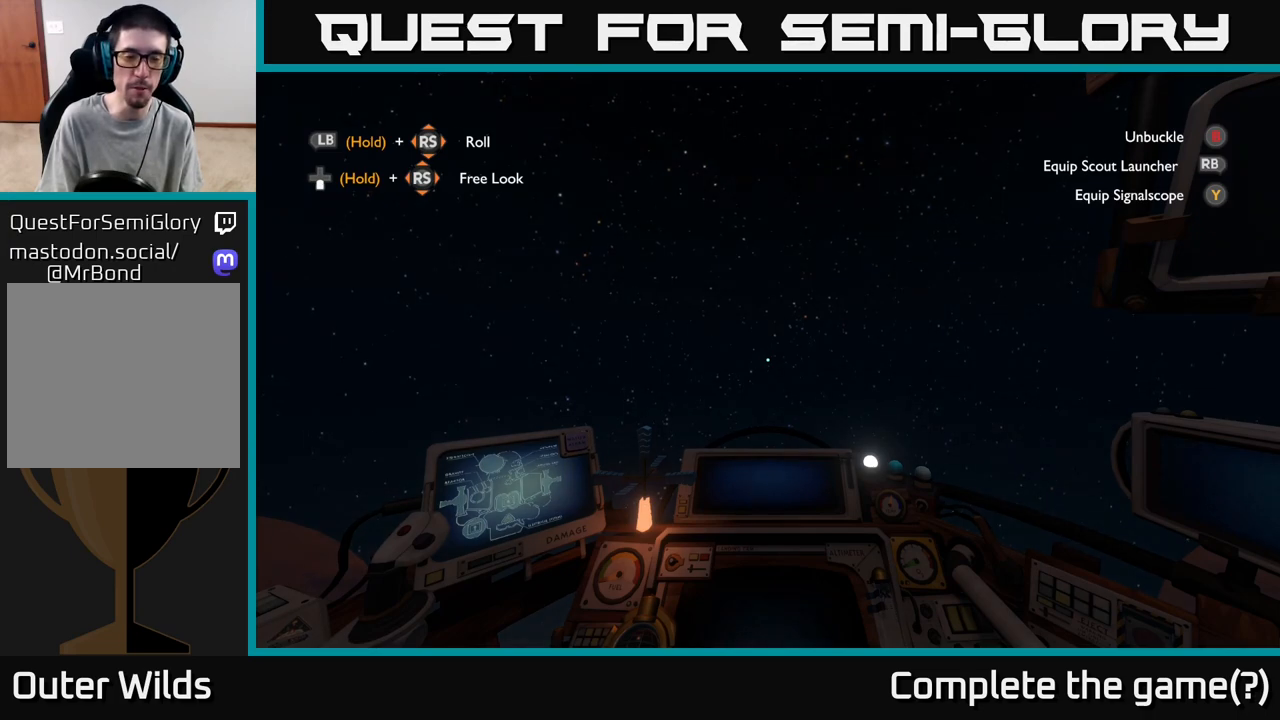
{"buttons": ["R2"], "left_stick": "center", "right_stick": "center", "events": []}
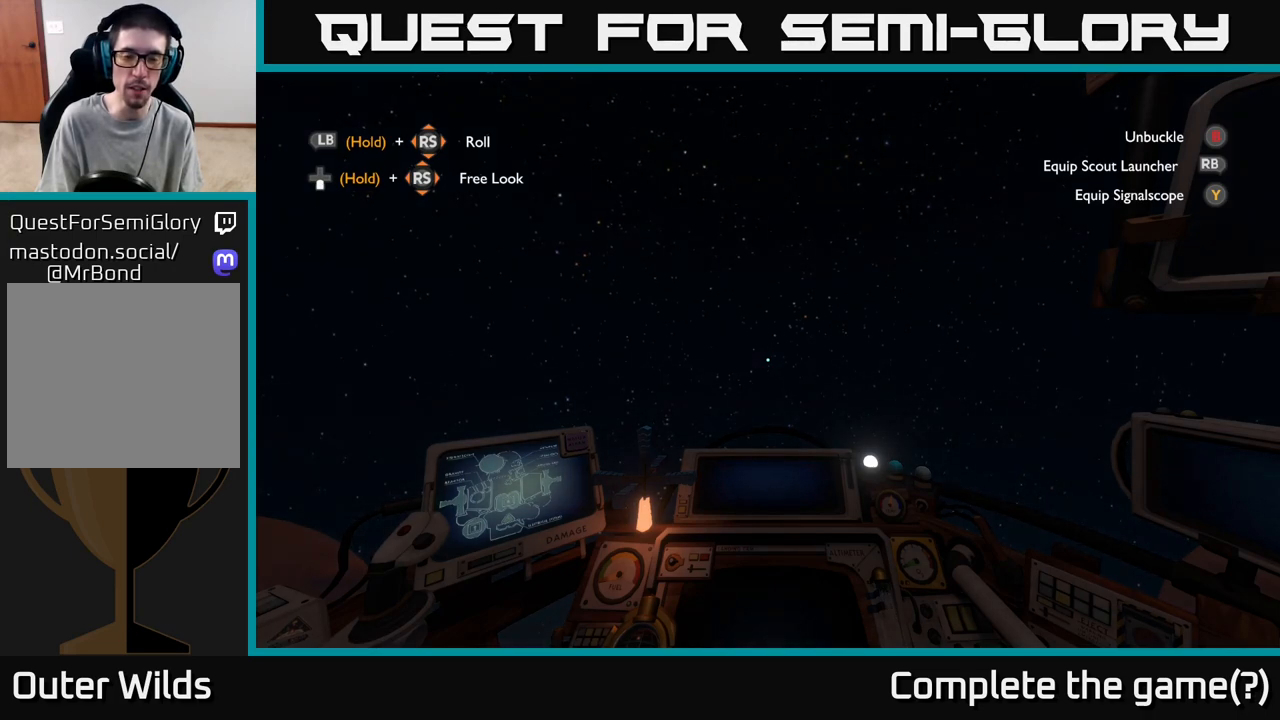
{"buttons": ["R2"], "left_stick": "center", "right_stick": "center", "events": []}